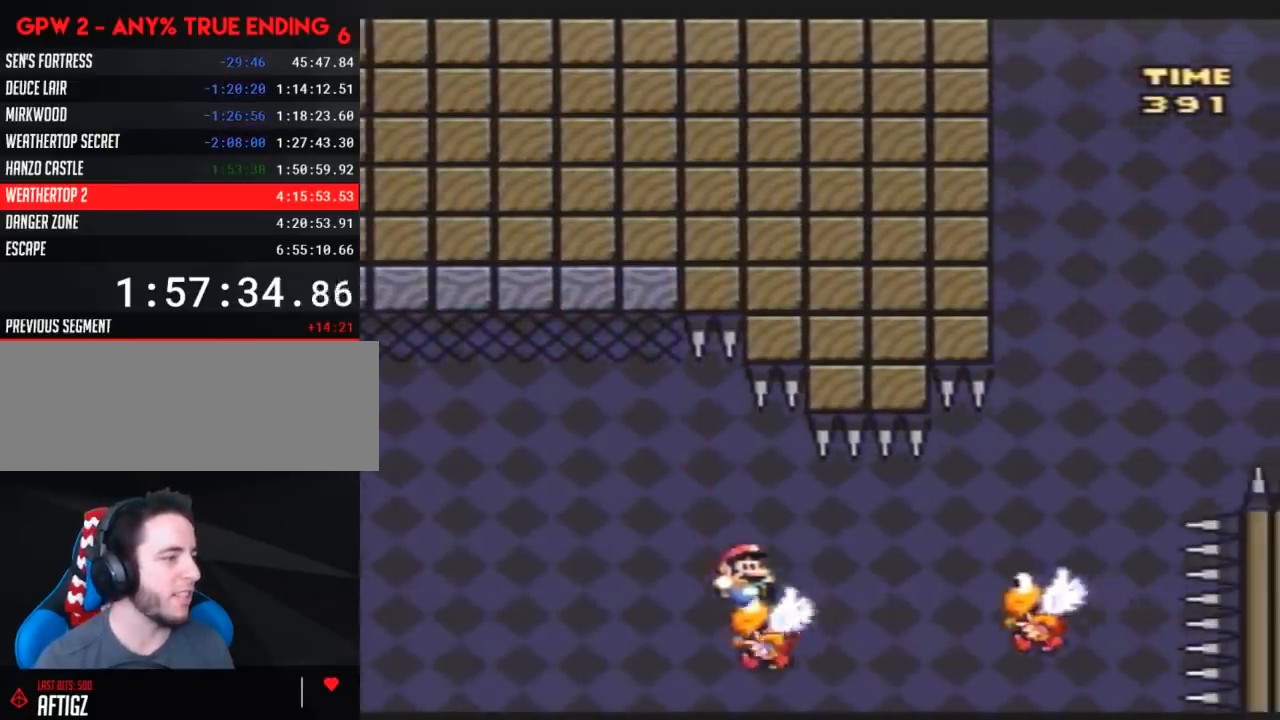
Gameplay with a controller (Nintendo layout); each line is a JSON object with the inputs held at the frame after it. "events" lists button and stick changes between this image and that frame as [ms after this image, input, new state], when the widget could be followed in between. Not read: B L3 R3.
{"buttons": ["Y", "DPAD_RIGHT"], "events": []}
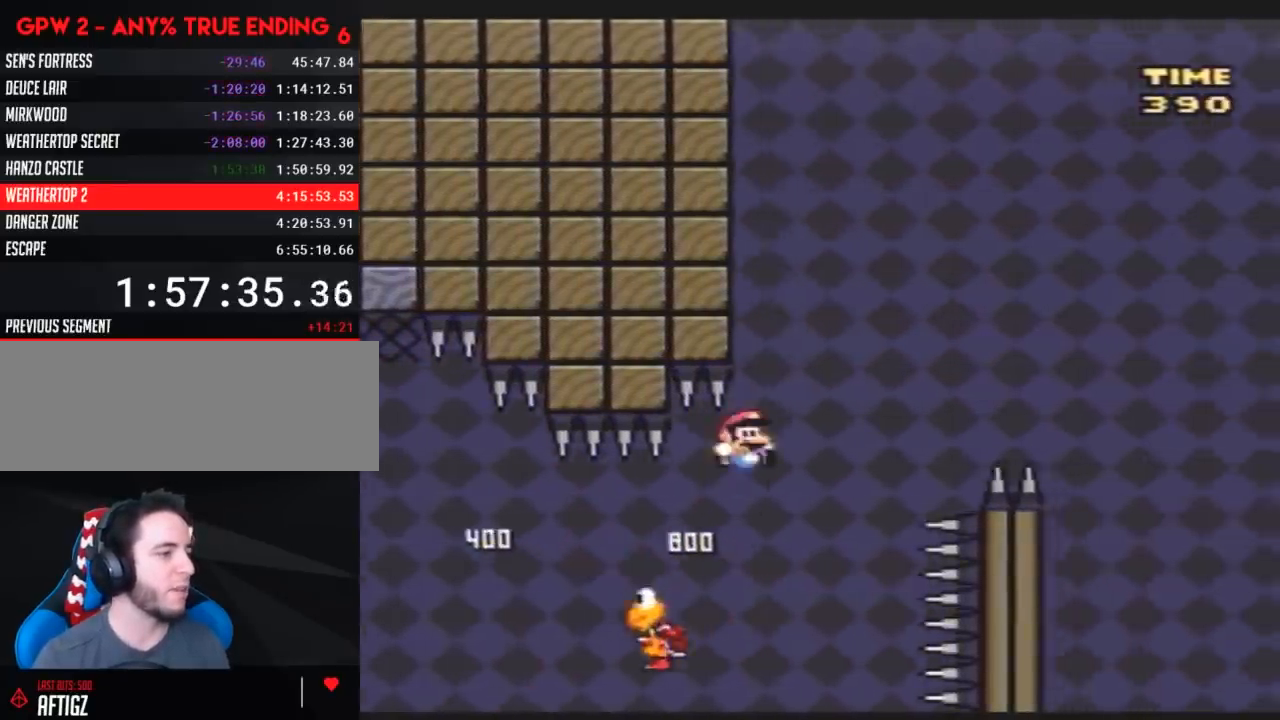
{"buttons": ["Y", "DPAD_RIGHT"], "events": []}
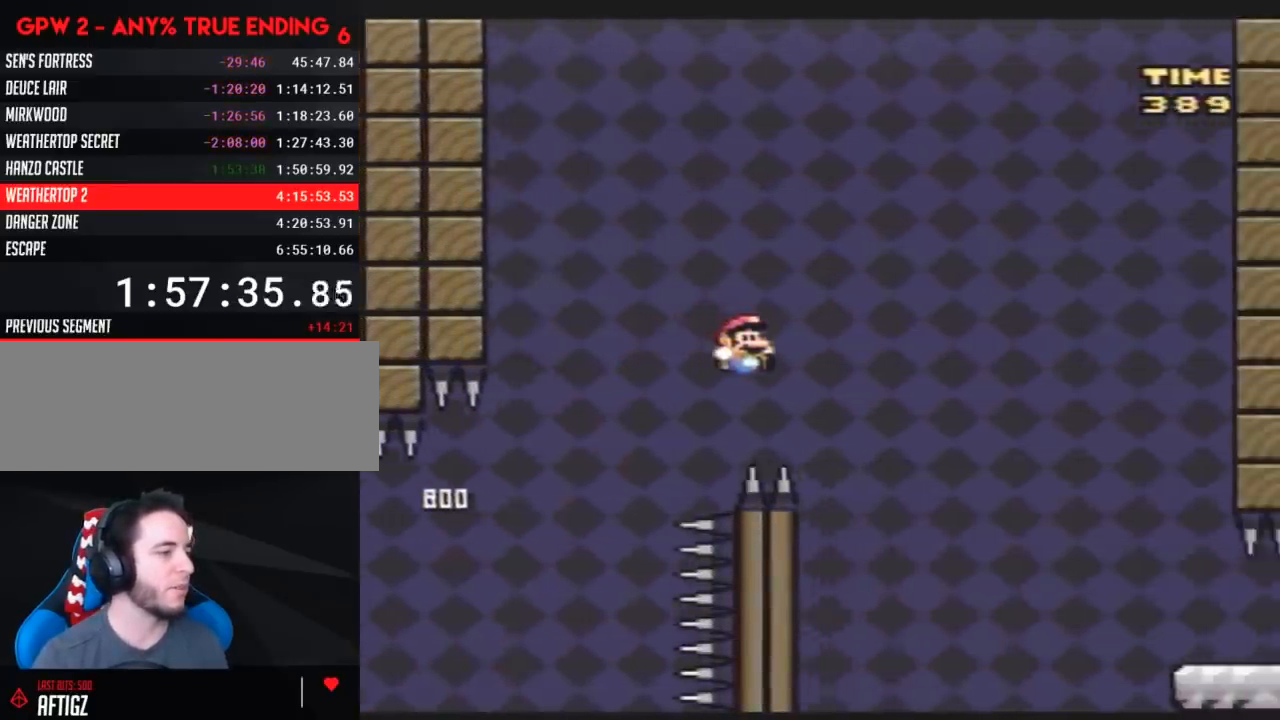
{"buttons": ["Y", "DPAD_LEFT"], "events": [[117, "DPAD_LEFT", "down"], [117, "DPAD_RIGHT", "up"]]}
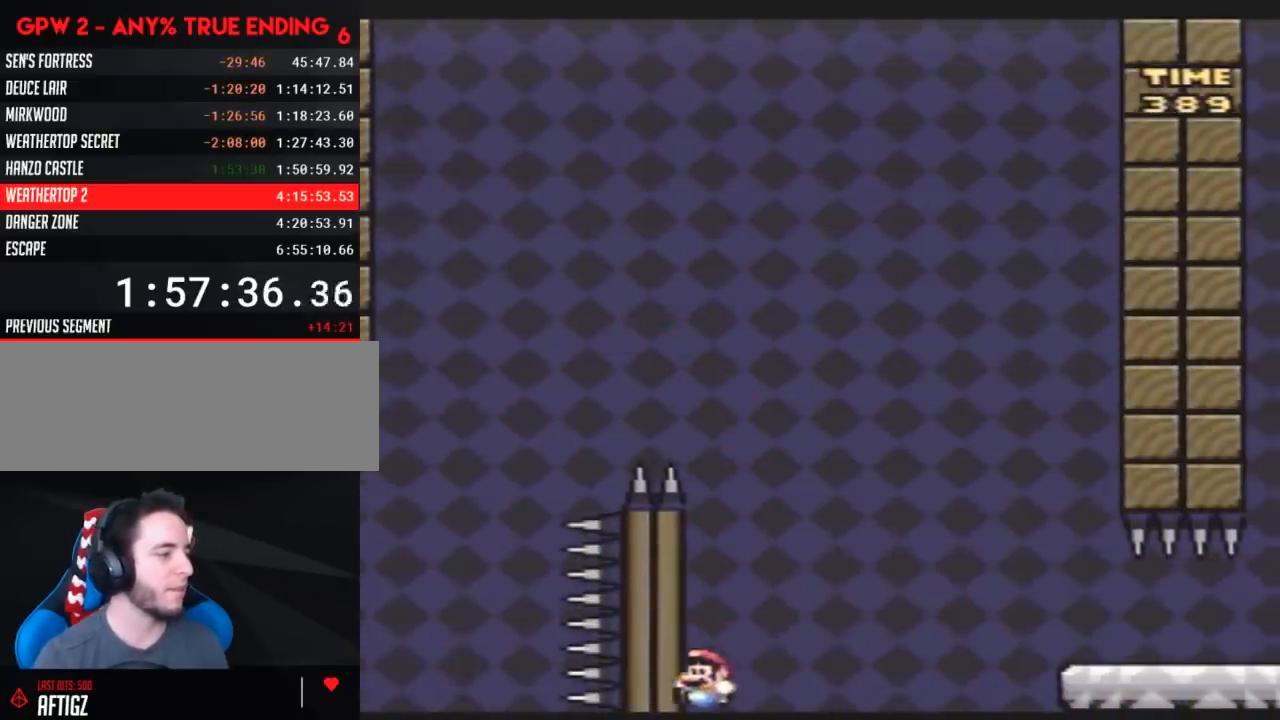
{"buttons": ["Y", "DPAD_RIGHT"], "events": [[67, "DPAD_LEFT", "up"], [67, "DPAD_UP", "down"], [100, "DPAD_RIGHT", "down"], [100, "DPAD_UP", "up"]]}
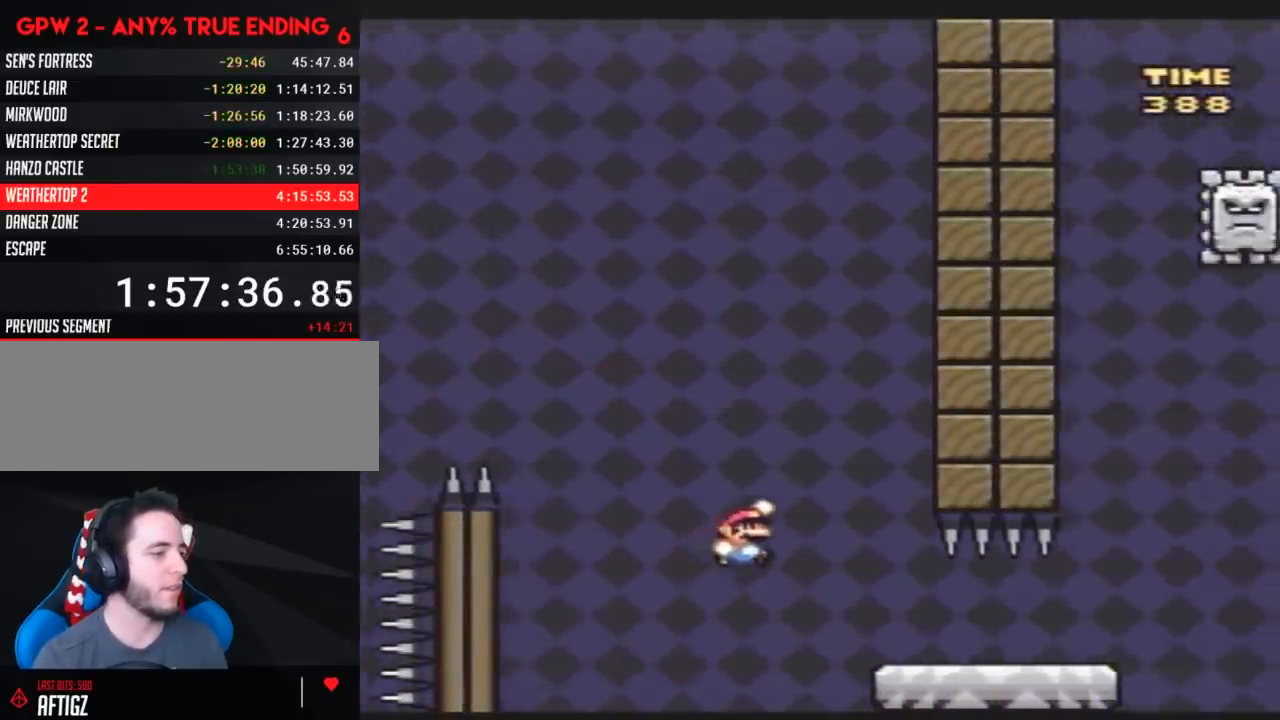
{"buttons": ["Y", "DPAD_RIGHT"], "events": []}
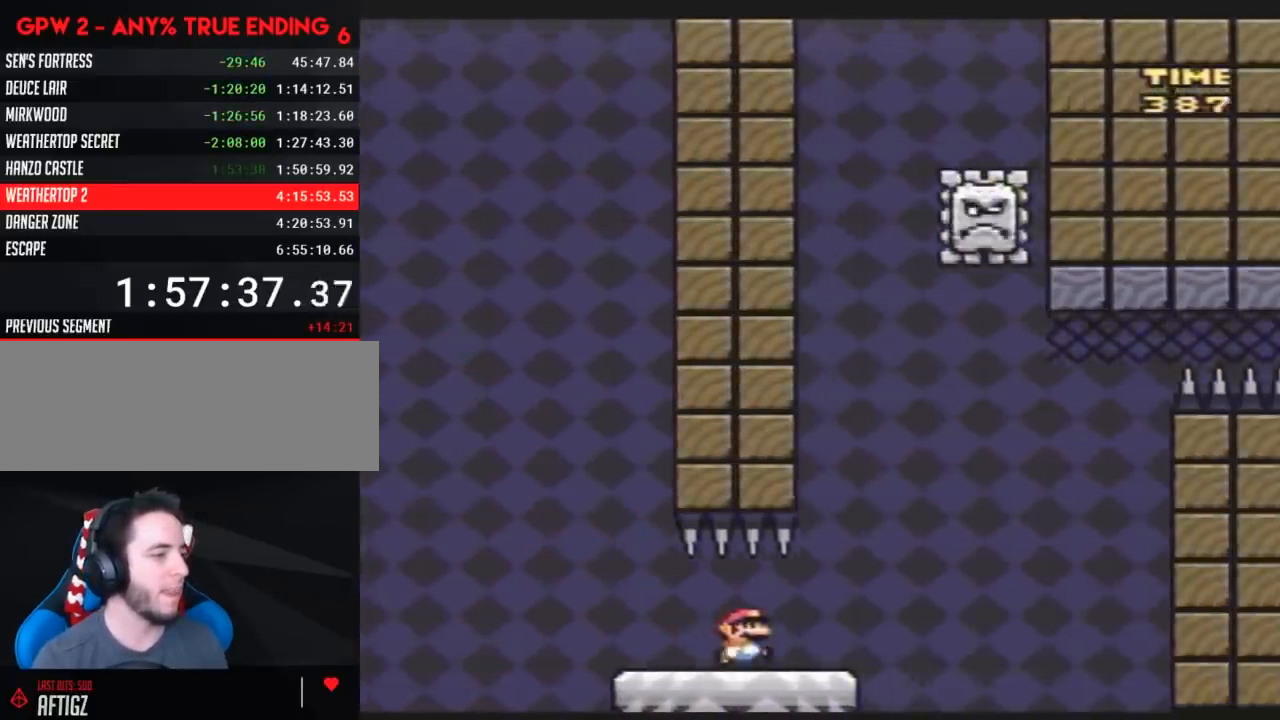
{"buttons": ["A", "Y", "DPAD_RIGHT"], "events": [[150, "A", "down"], [167, "DPAD_LEFT", "down"], [167, "DPAD_RIGHT", "up"], [267, "DPAD_UP", "down"], [300, "DPAD_UP", "up"], [417, "DPAD_LEFT", "up"], [417, "DPAD_UP", "down"], [450, "DPAD_RIGHT", "down"], [450, "DPAD_UP", "up"]]}
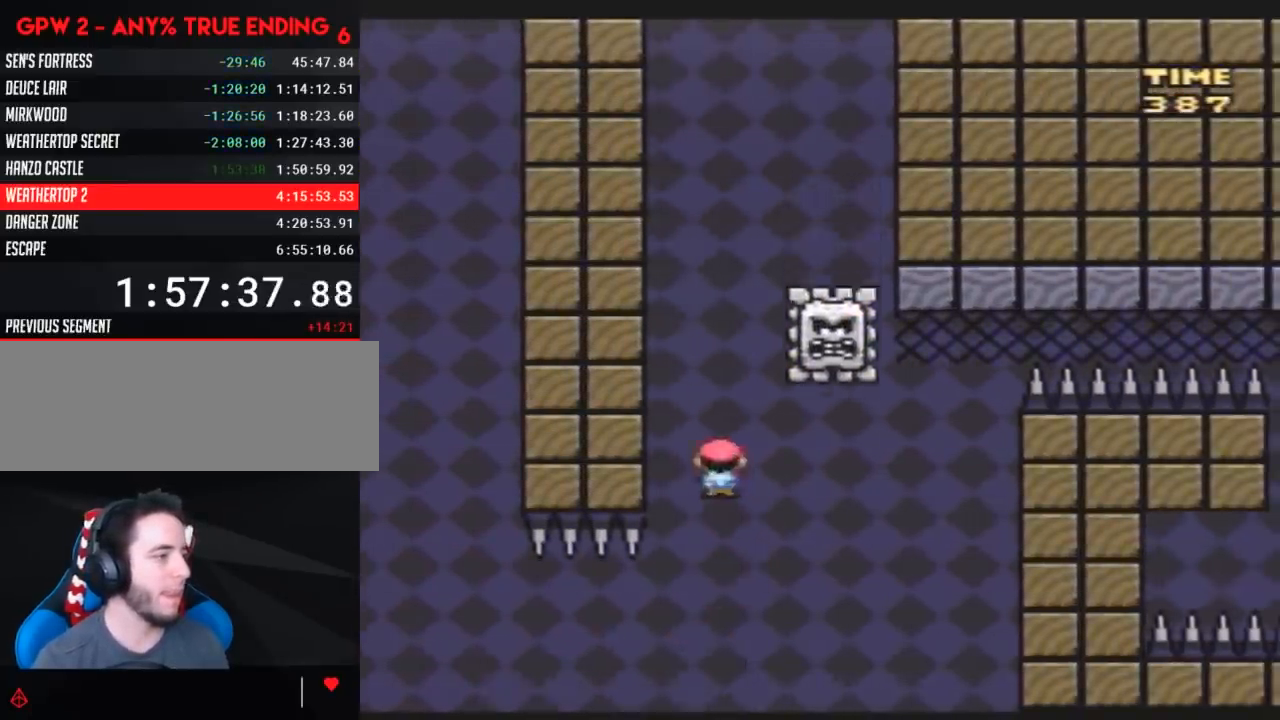
{"buttons": ["A", "Y", "DPAD_RIGHT"], "events": [[17, "A", "up"], [133, "A", "down"]]}
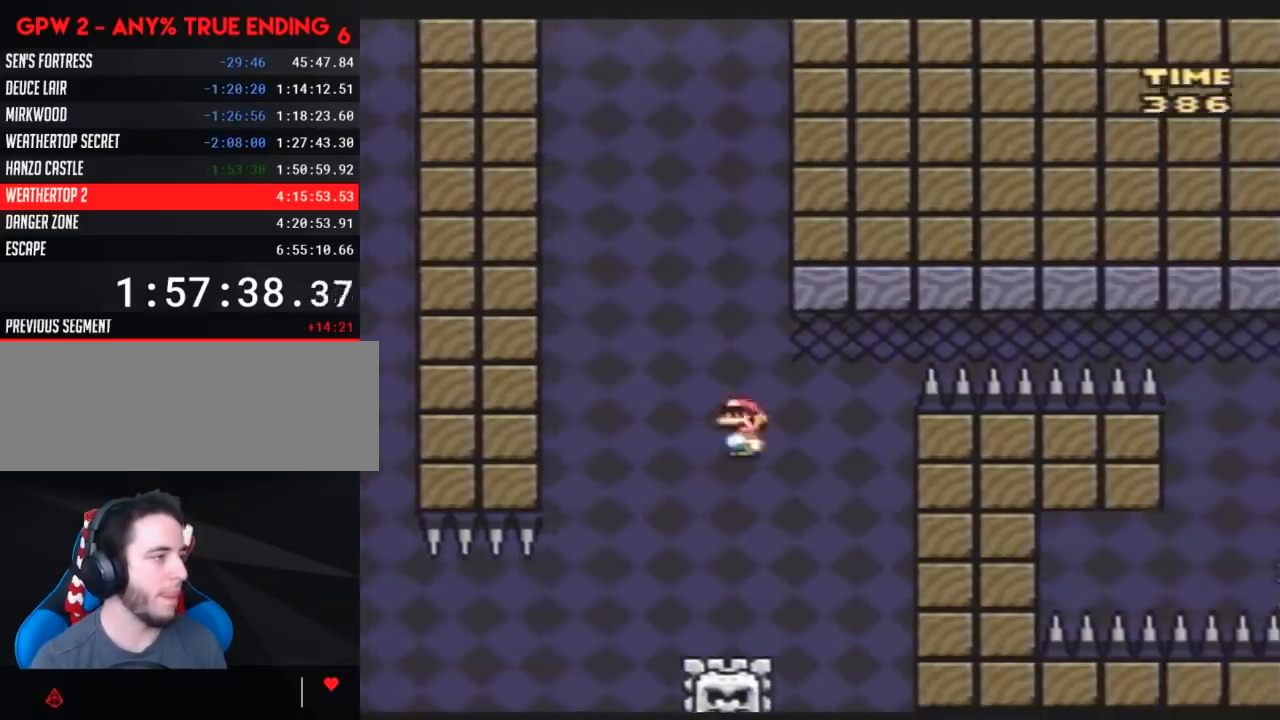
{"buttons": ["A", "Y", "DPAD_RIGHT"], "events": [[50, "DPAD_LEFT", "down"], [50, "DPAD_RIGHT", "up"], [100, "DPAD_UP", "down"], [133, "DPAD_LEFT", "up"], [133, "DPAD_RIGHT", "down"], [133, "DPAD_UP", "up"]]}
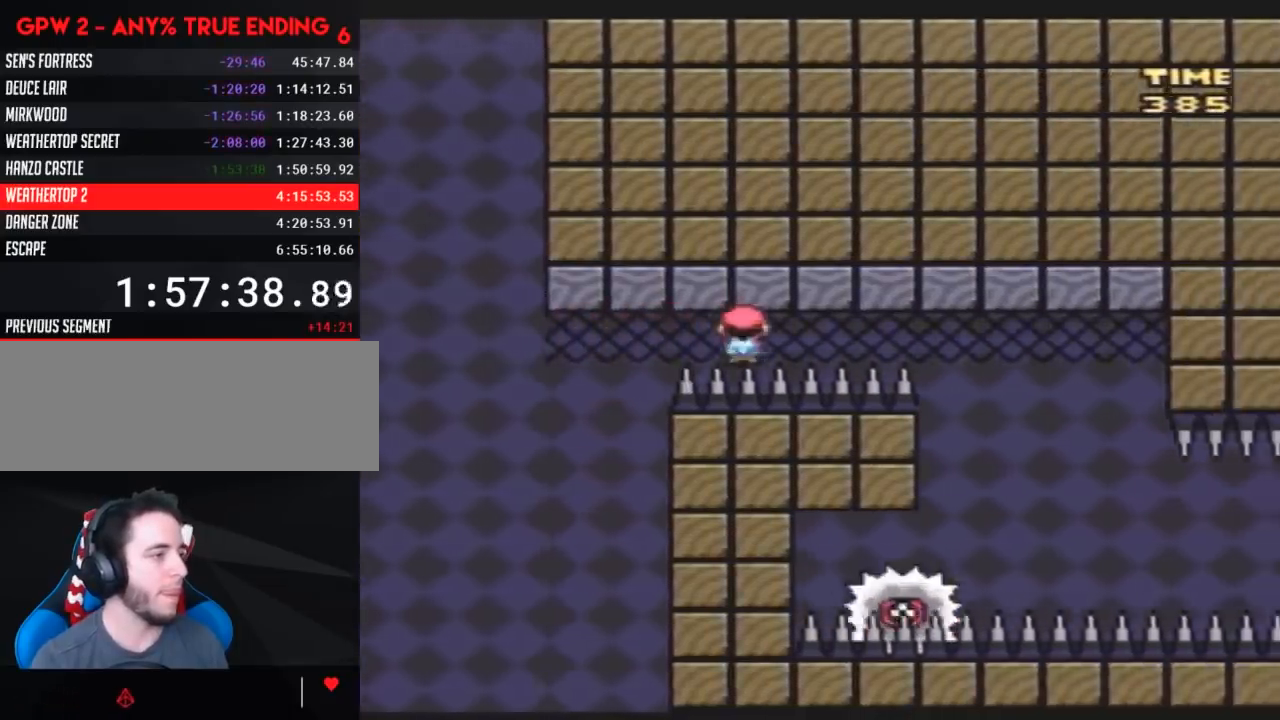
{"buttons": ["A", "Y", "DPAD_RIGHT"], "events": [[350, "DPAD_LEFT", "down"], [350, "DPAD_RIGHT", "up"], [483, "DPAD_LEFT", "up"], [483, "DPAD_RIGHT", "down"]]}
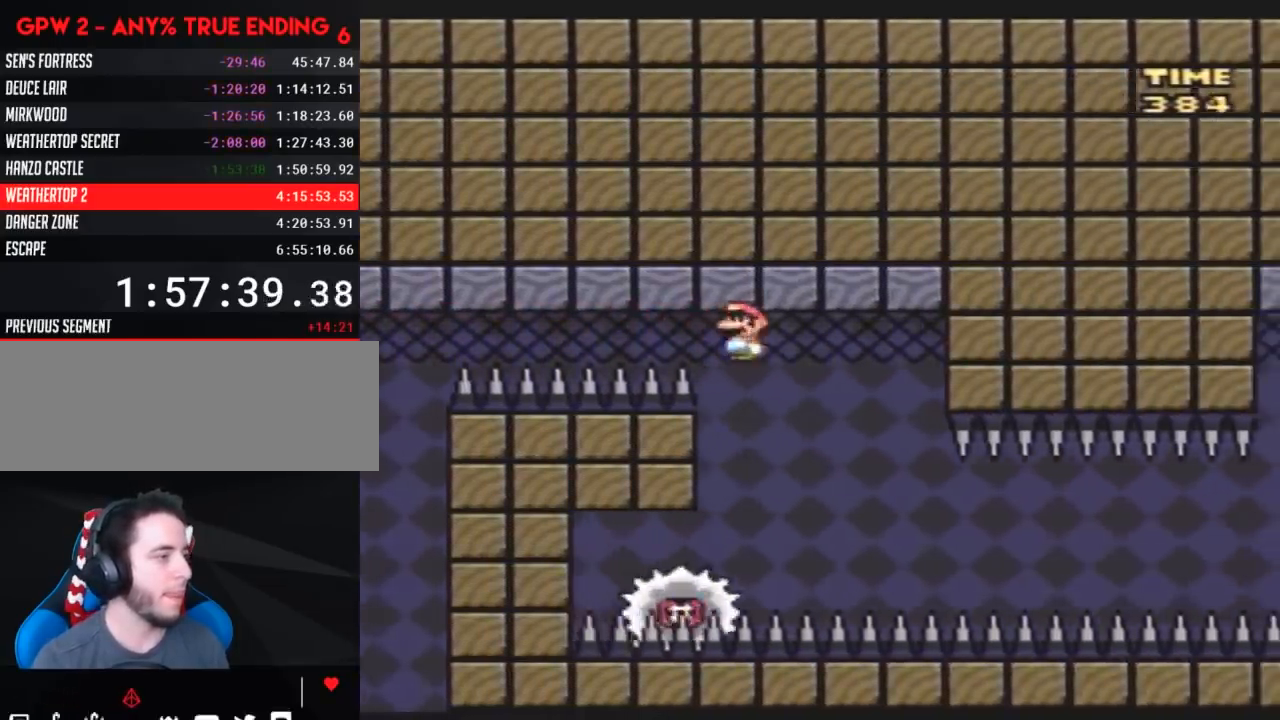
{"buttons": ["Y"], "events": [[50, "A", "up"], [100, "DPAD_RIGHT", "up"], [333, "DPAD_RIGHT", "down"], [483, "DPAD_RIGHT", "up"]]}
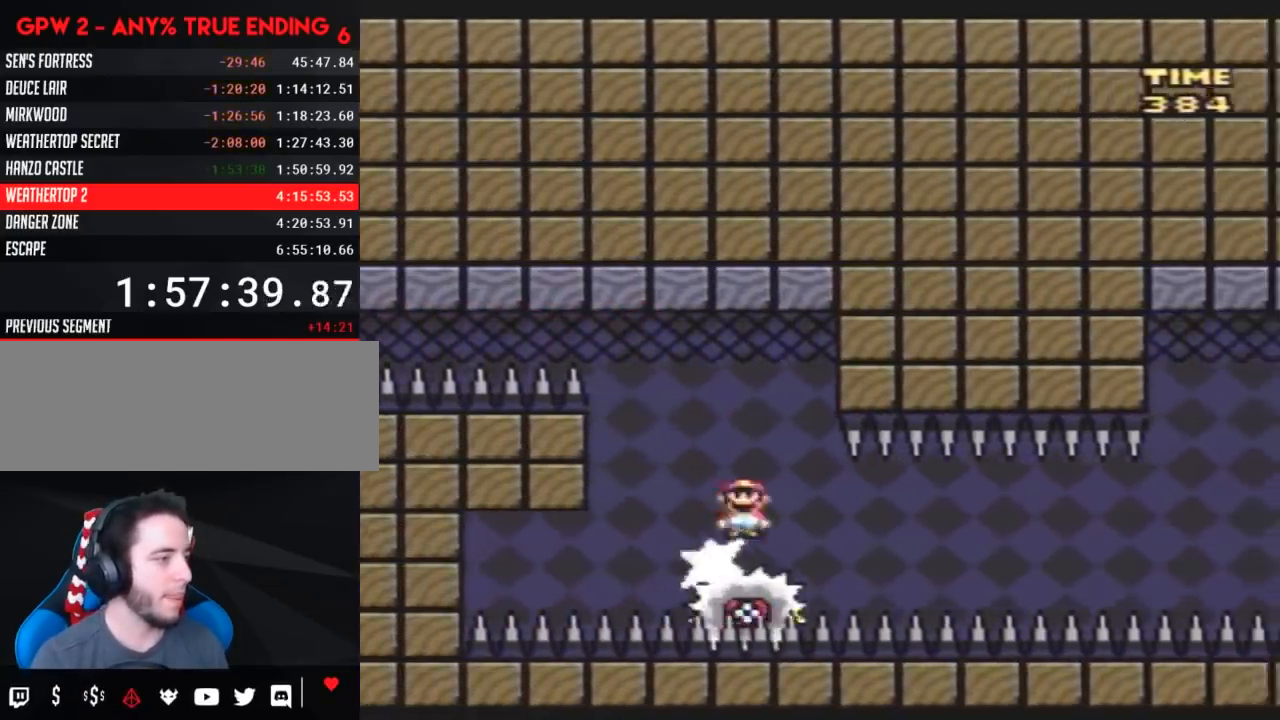
{"buttons": ["Y"], "events": []}
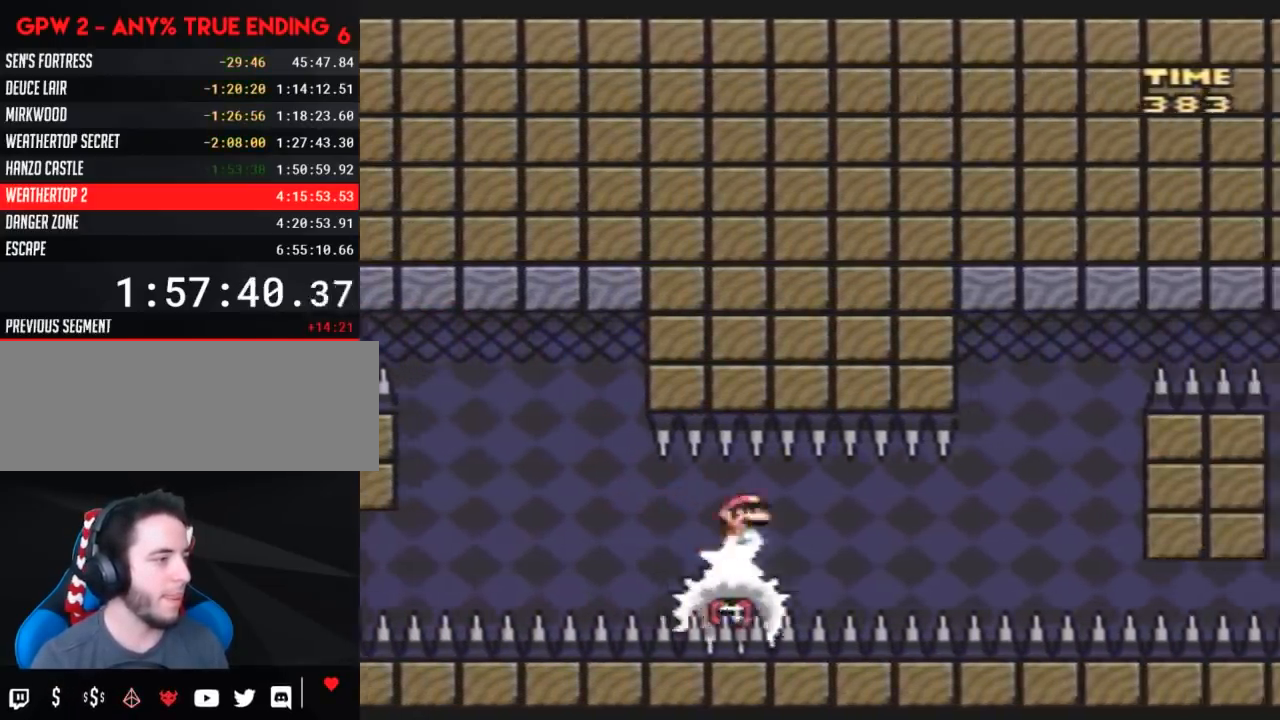
{"buttons": ["Y"], "events": []}
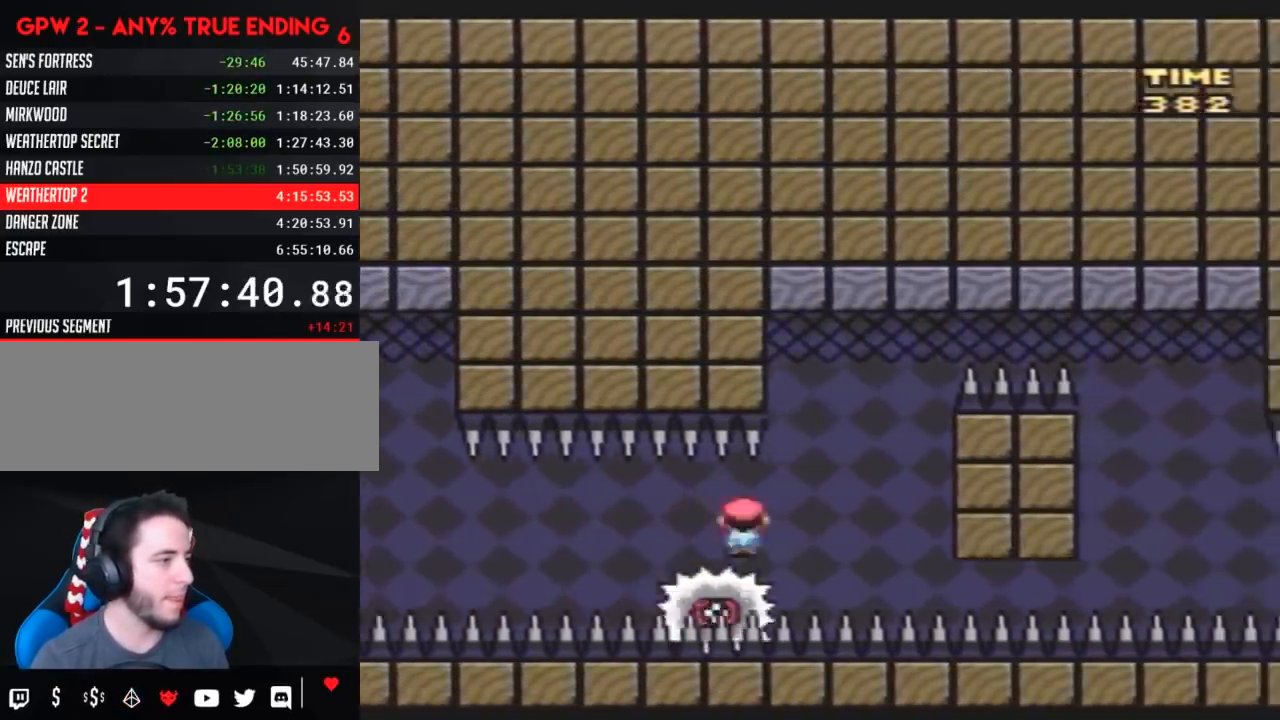
{"buttons": ["Y"], "events": [[200, "DPAD_LEFT", "down"], [267, "DPAD_UP", "down"], [300, "DPAD_LEFT", "up"], [300, "DPAD_RIGHT", "down"], [300, "DPAD_UP", "up"], [450, "DPAD_RIGHT", "up"]]}
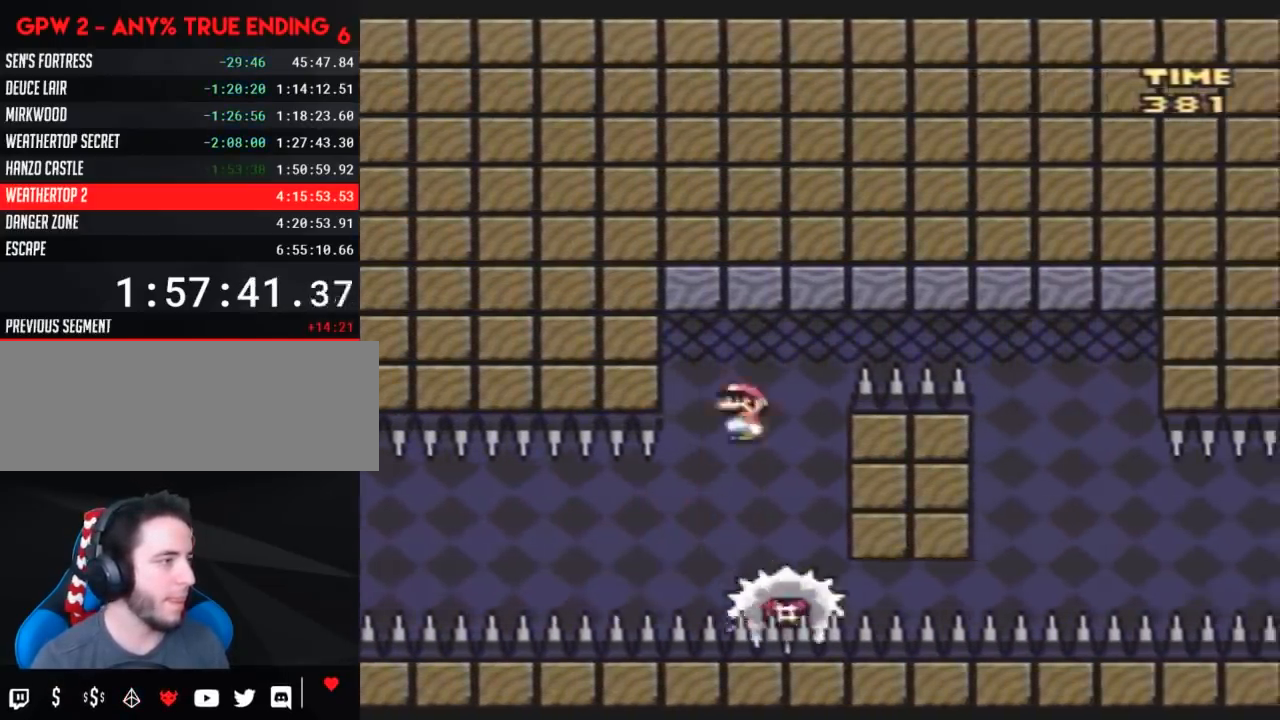
{"buttons": ["Y", "DPAD_RIGHT"], "events": [[17, "DPAD_RIGHT", "down"]]}
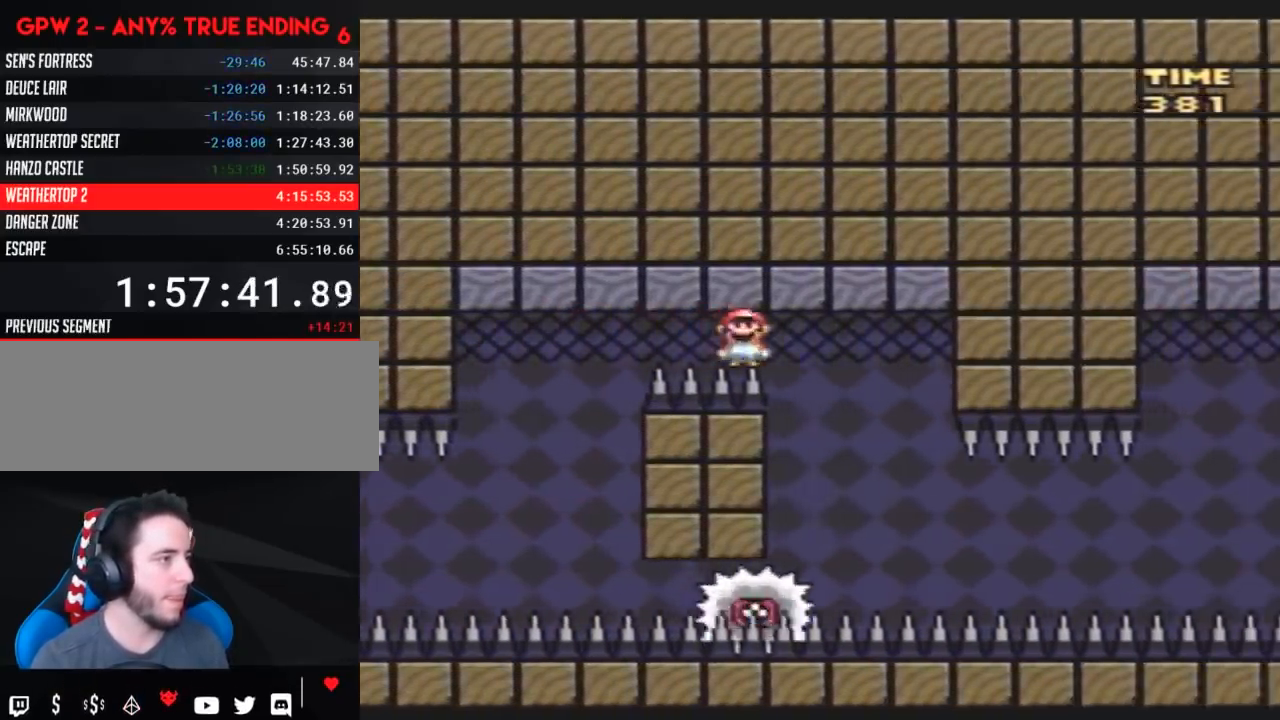
{"buttons": ["Y"], "events": [[133, "DPAD_RIGHT", "up"], [167, "DPAD_LEFT", "down"], [233, "DPAD_LEFT", "up"], [233, "DPAD_UP", "down"], [267, "DPAD_RIGHT", "down"], [267, "DPAD_UP", "up"], [383, "DPAD_RIGHT", "up"]]}
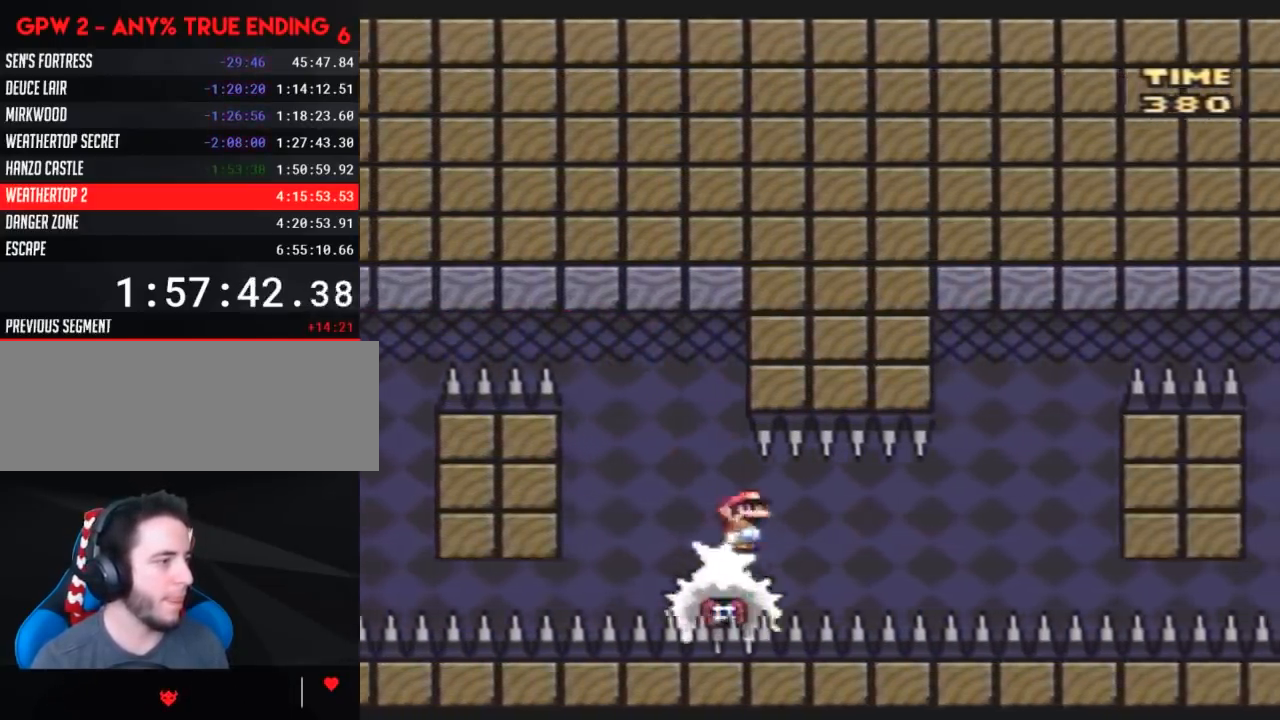
{"buttons": ["Y"], "events": [[83, "DPAD_LEFT", "down"], [133, "DPAD_LEFT", "up"], [133, "DPAD_UP", "down"], [167, "DPAD_RIGHT", "down"], [167, "DPAD_UP", "up"], [350, "DPAD_RIGHT", "up"]]}
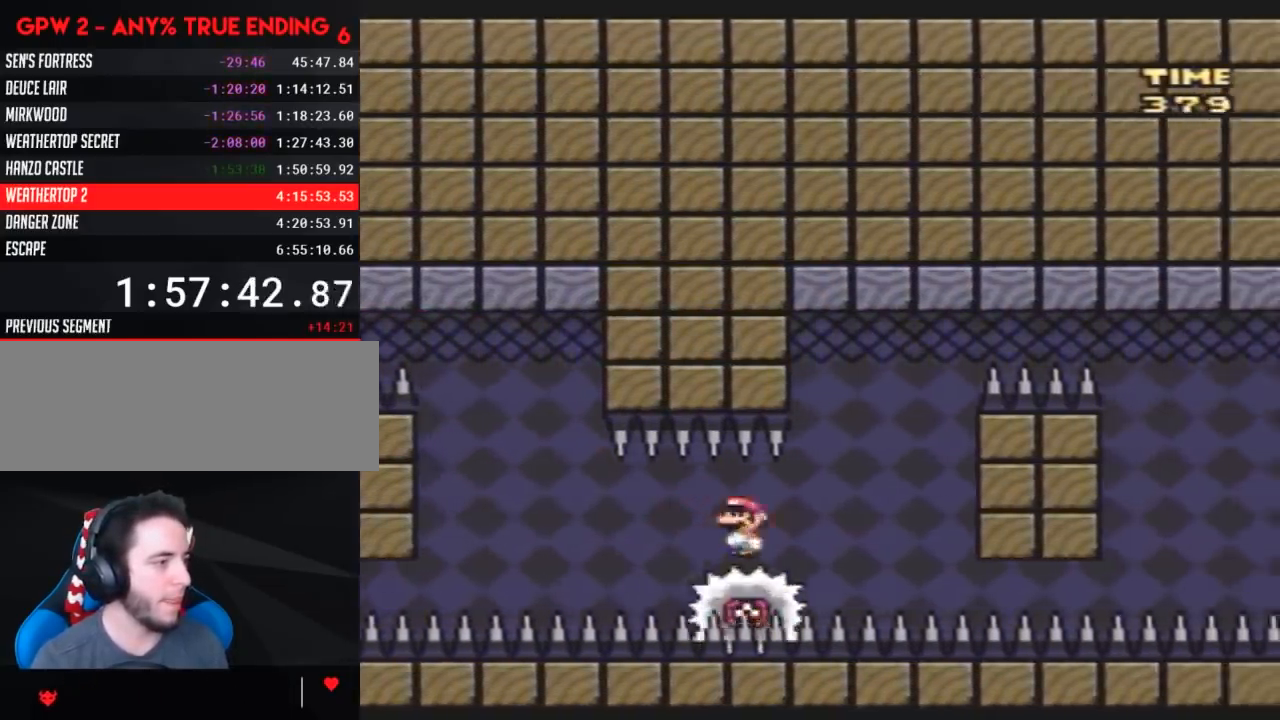
{"buttons": ["Y"], "events": [[17, "DPAD_RIGHT", "down"], [183, "DPAD_RIGHT", "up"], [217, "DPAD_LEFT", "down"], [350, "DPAD_LEFT", "up"], [350, "DPAD_RIGHT", "down"], [500, "DPAD_RIGHT", "up"]]}
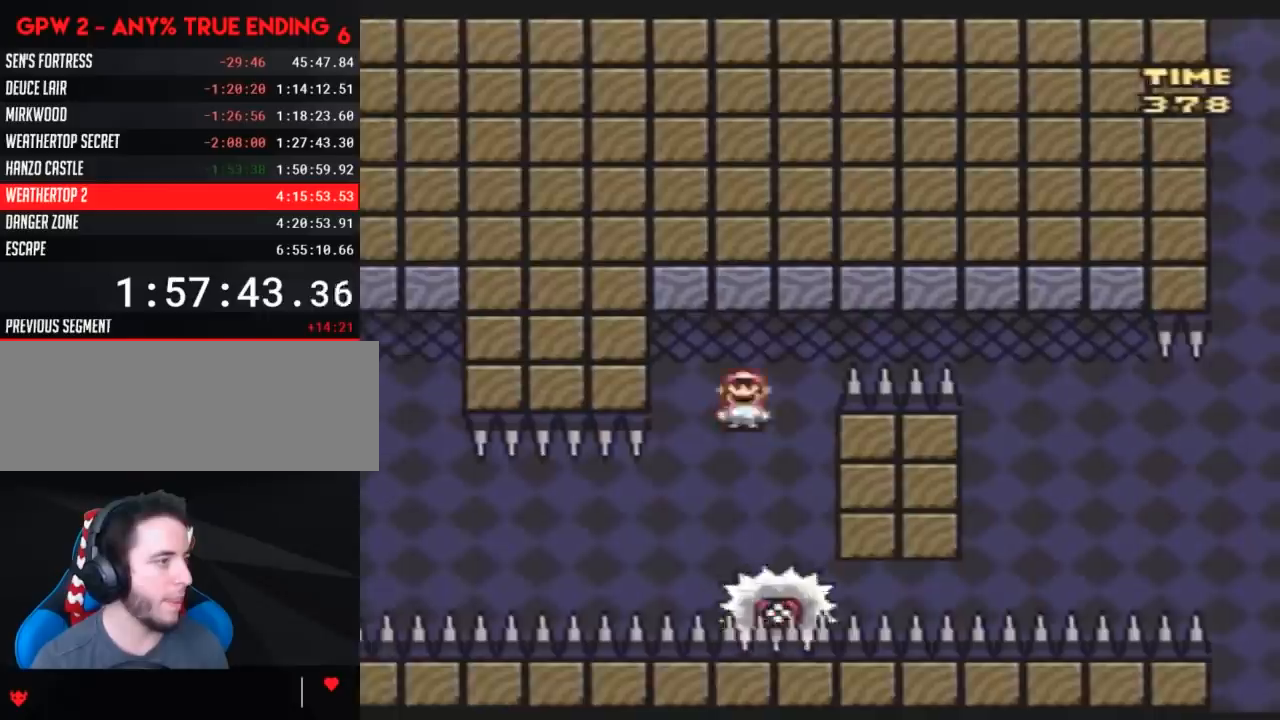
{"buttons": ["Y", "DPAD_RIGHT"], "events": [[33, "DPAD_RIGHT", "down"]]}
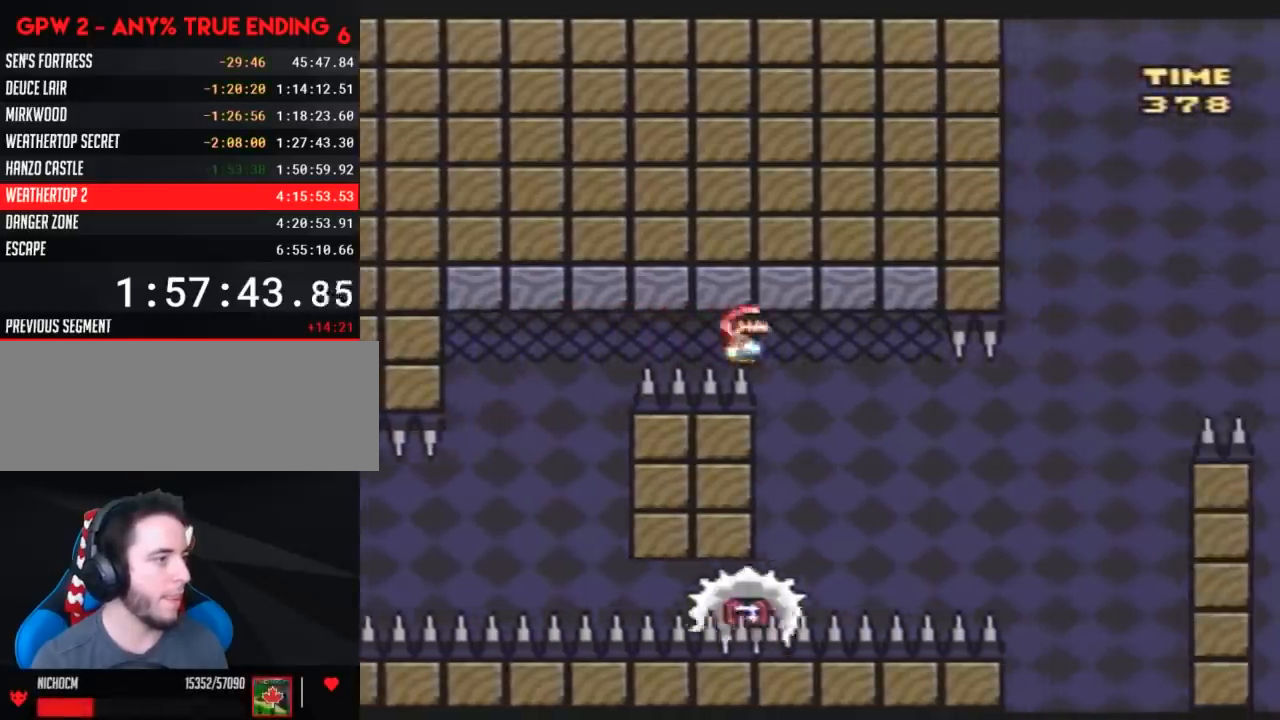
{"buttons": ["Y"], "events": [[100, "DPAD_LEFT", "down"], [100, "DPAD_RIGHT", "up"], [150, "DPAD_LEFT", "up"], [150, "DPAD_RIGHT", "down"], [283, "DPAD_RIGHT", "up"]]}
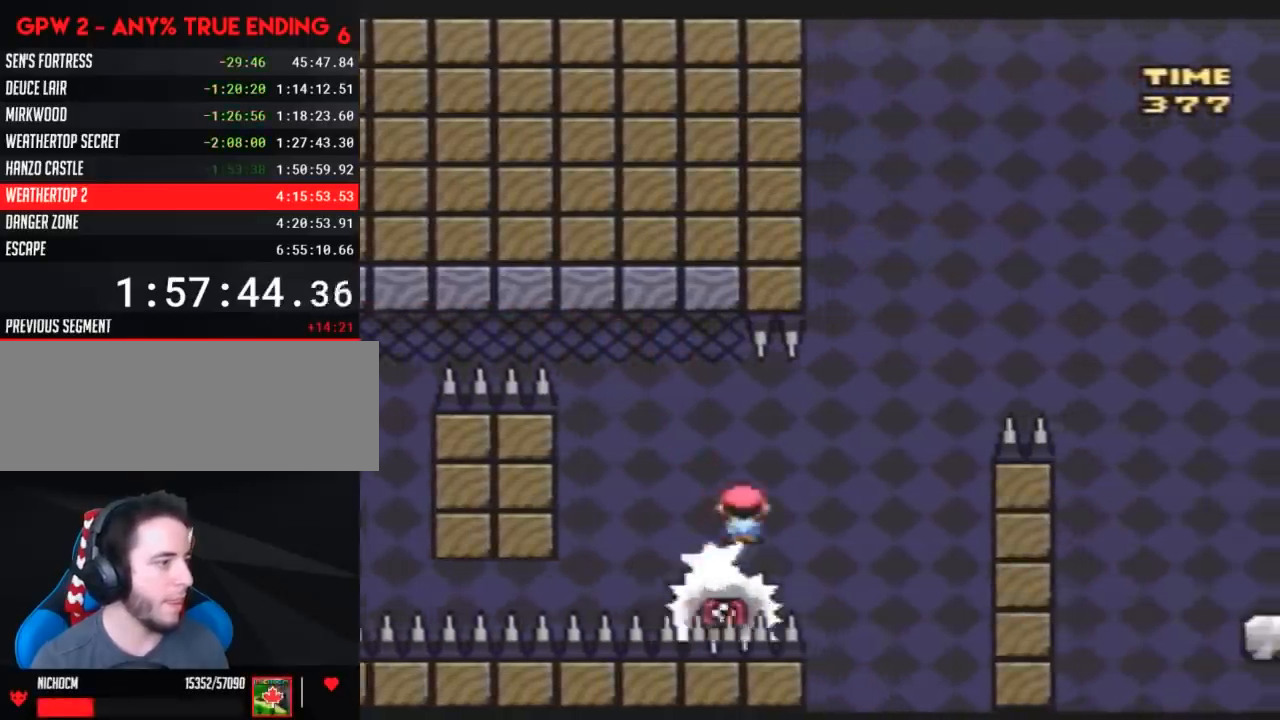
{"buttons": ["Y", "DPAD_RIGHT"], "events": [[67, "DPAD_LEFT", "down"], [100, "DPAD_LEFT", "up"], [100, "DPAD_RIGHT", "down"]]}
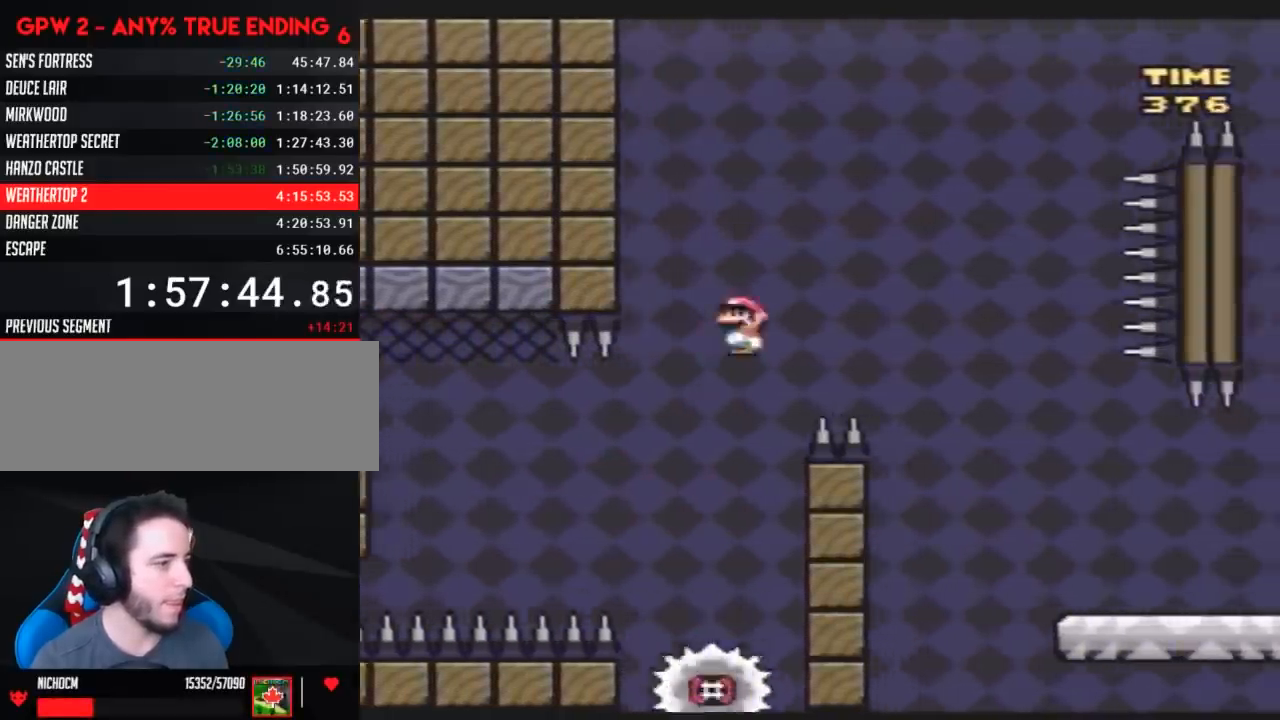
{"buttons": ["Y", "DPAD_RIGHT"], "events": []}
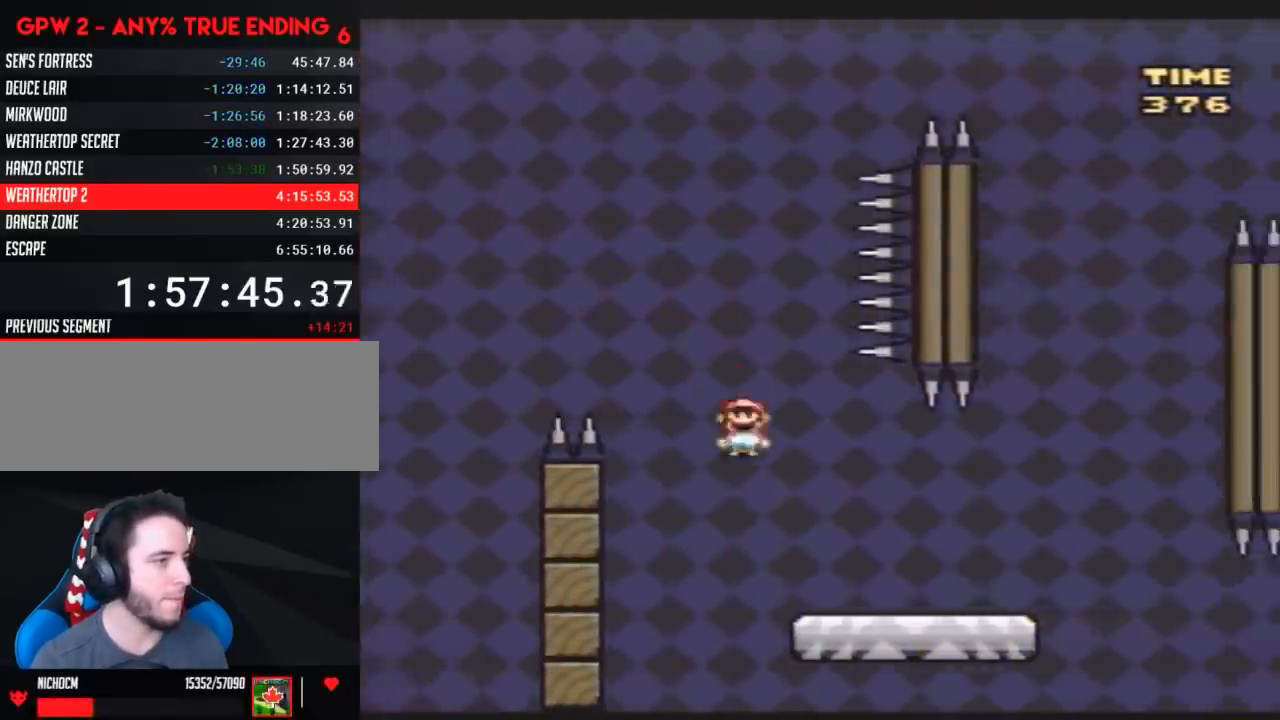
{"buttons": ["Y", "DPAD_RIGHT"], "events": []}
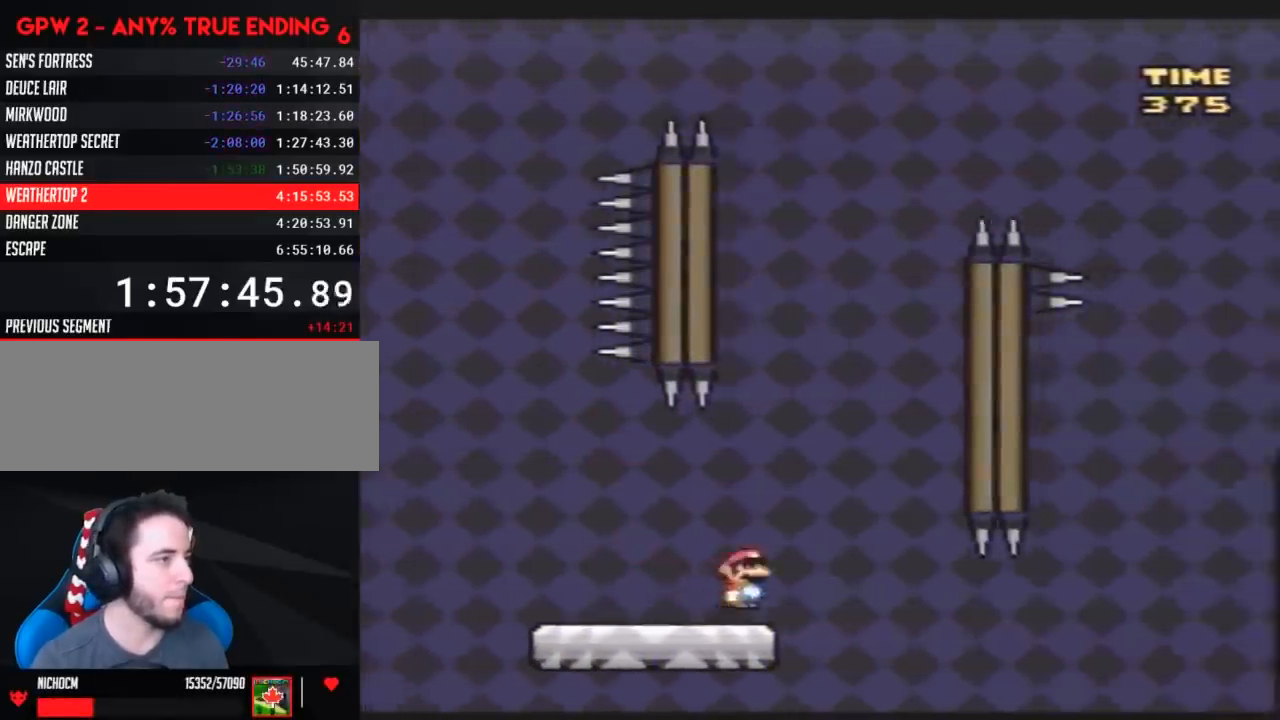
{"buttons": ["Y", "DPAD_LEFT"], "events": [[483, "DPAD_LEFT", "down"], [483, "DPAD_RIGHT", "up"]]}
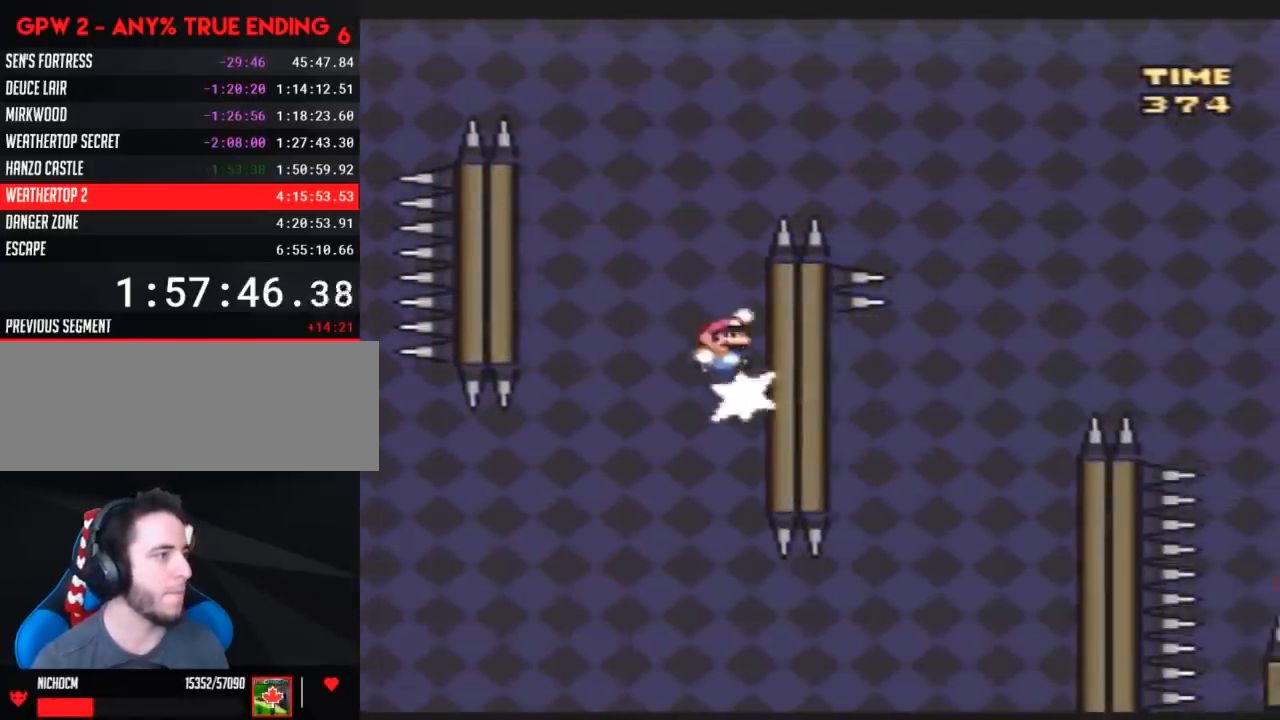
{"buttons": ["Y", "DPAD_RIGHT"], "events": [[450, "DPAD_UP", "down"], [483, "DPAD_LEFT", "up"], [483, "DPAD_RIGHT", "down"], [483, "DPAD_UP", "up"]]}
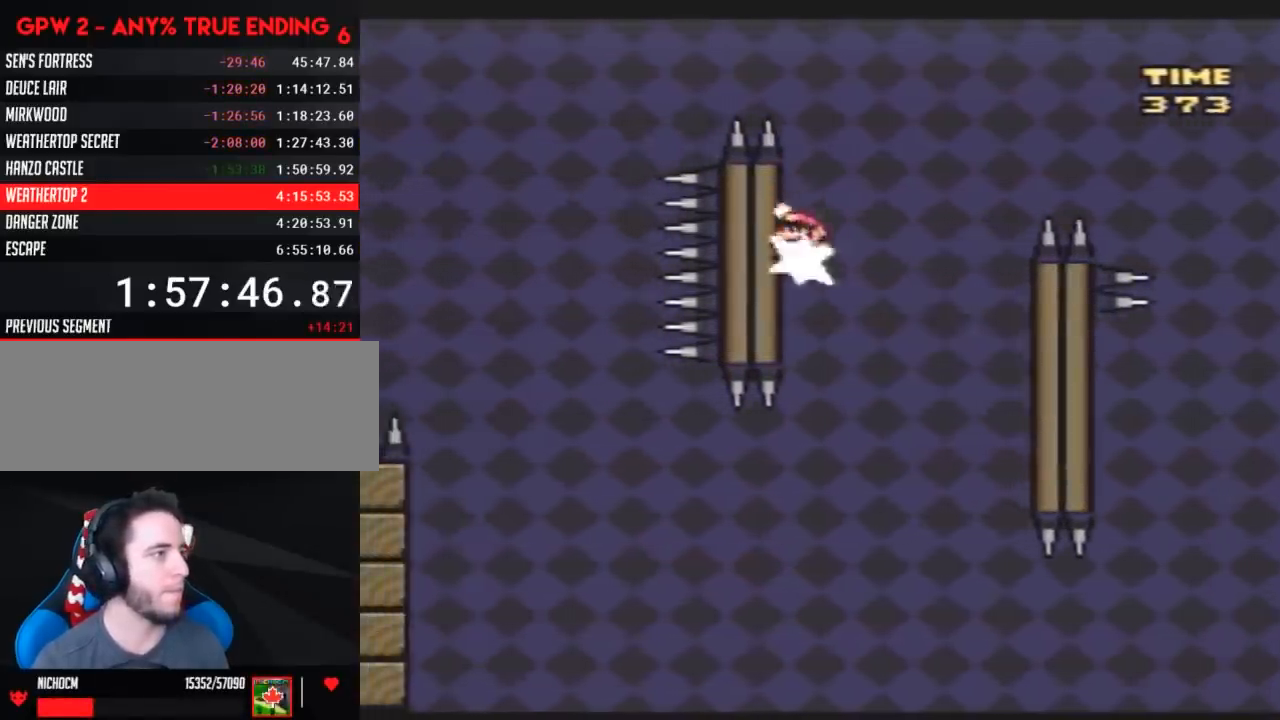
{"buttons": ["Y", "DPAD_RIGHT"], "events": []}
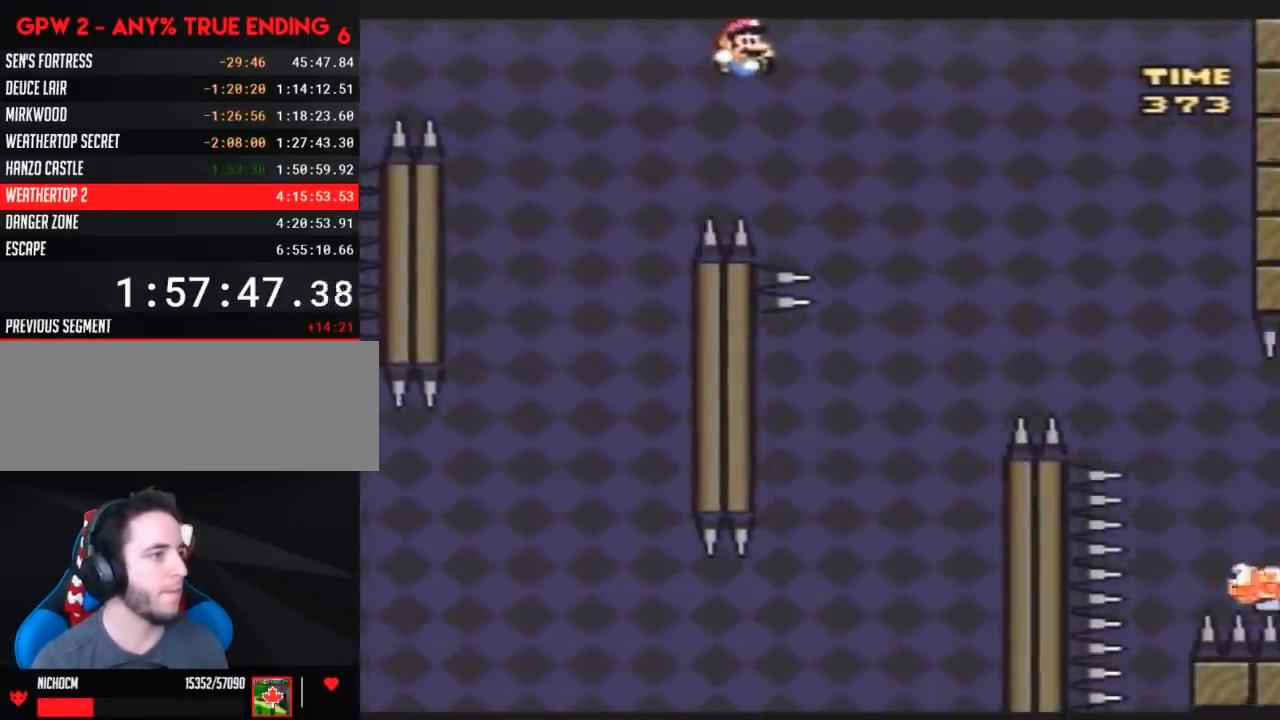
{"buttons": ["Y", "DPAD_RIGHT"], "events": [[167, "DPAD_LEFT", "down"], [167, "DPAD_RIGHT", "up"], [267, "DPAD_UP", "down"], [300, "DPAD_LEFT", "up"], [300, "DPAD_RIGHT", "down"], [300, "DPAD_UP", "up"]]}
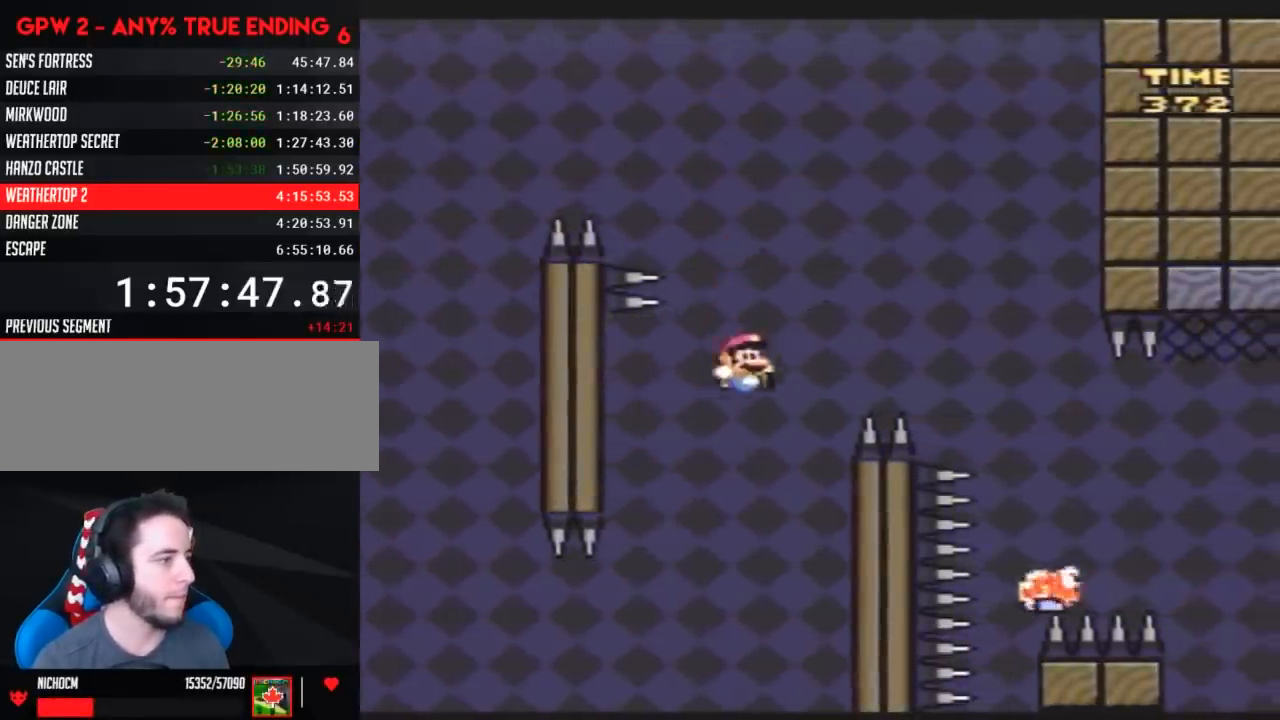
{"buttons": ["Y", "DPAD_LEFT"], "events": [[333, "DPAD_RIGHT", "up"], [333, "DPAD_UP", "down"], [350, "DPAD_LEFT", "down"], [350, "DPAD_UP", "up"]]}
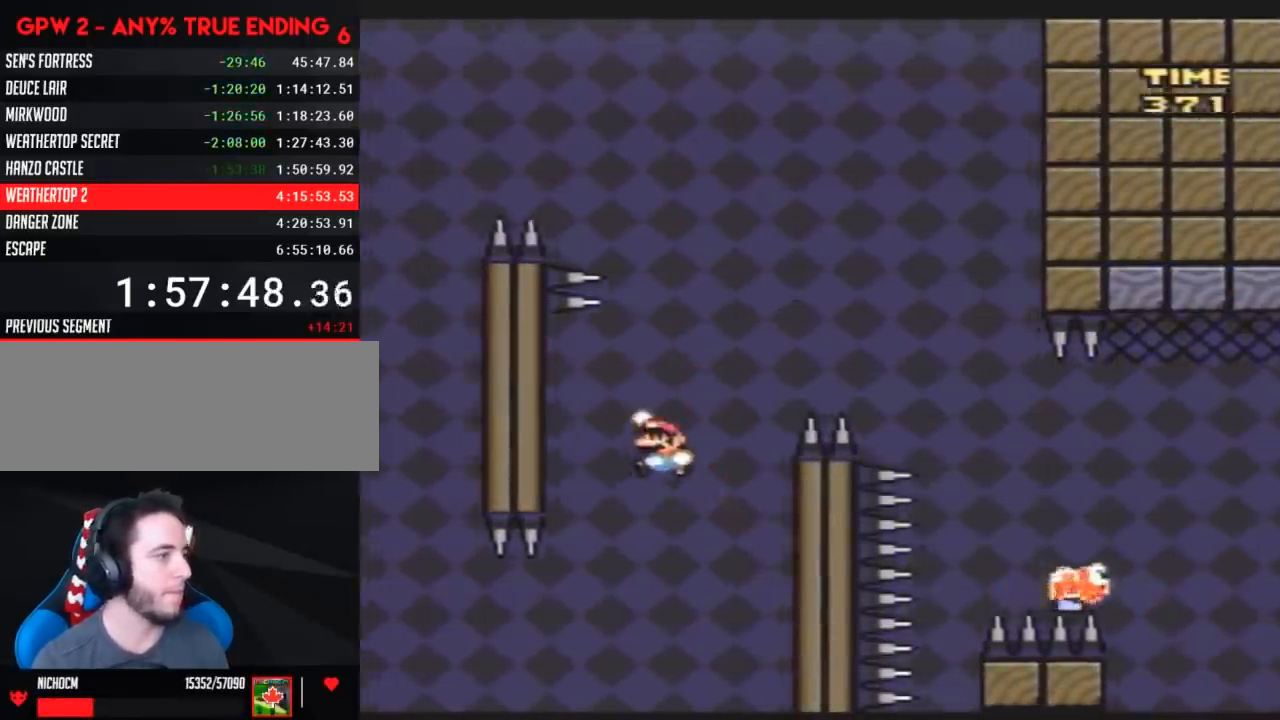
{"buttons": ["Y", "DPAD_RIGHT"], "events": [[333, "DPAD_UP", "down"], [350, "DPAD_LEFT", "up"], [350, "DPAD_RIGHT", "down"], [350, "DPAD_UP", "up"]]}
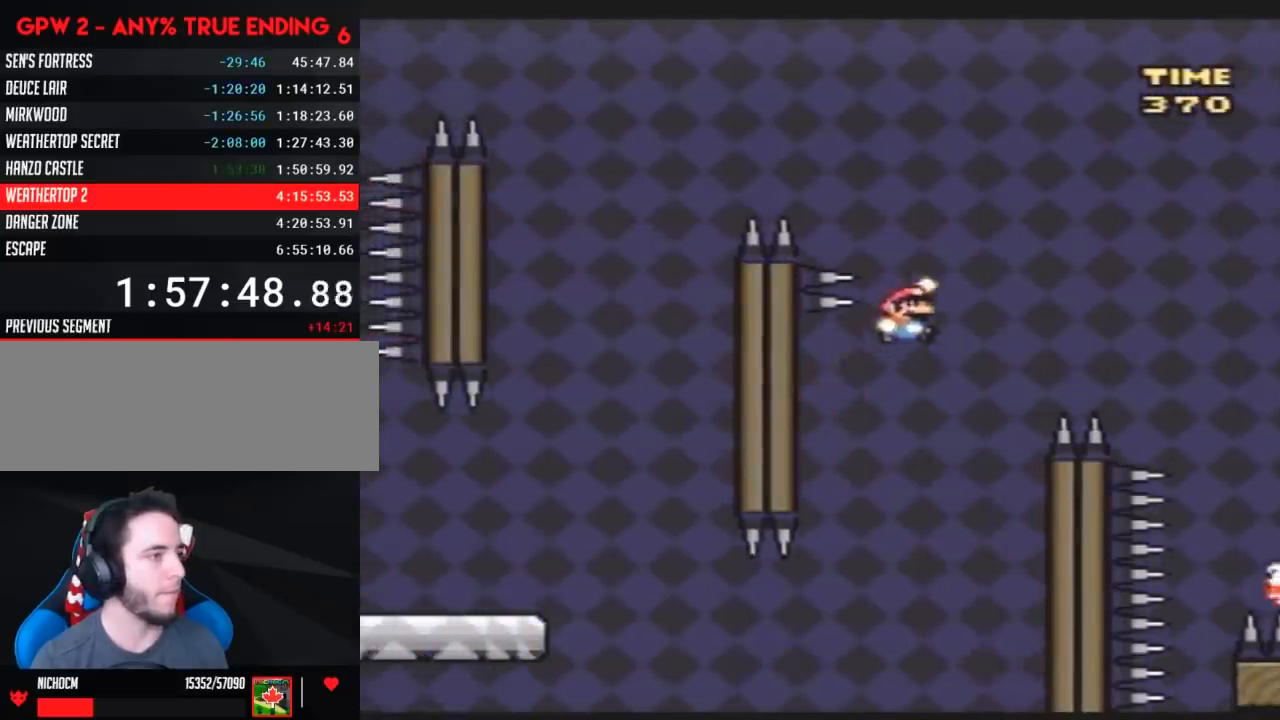
{"buttons": ["Y", "DPAD_RIGHT"], "events": []}
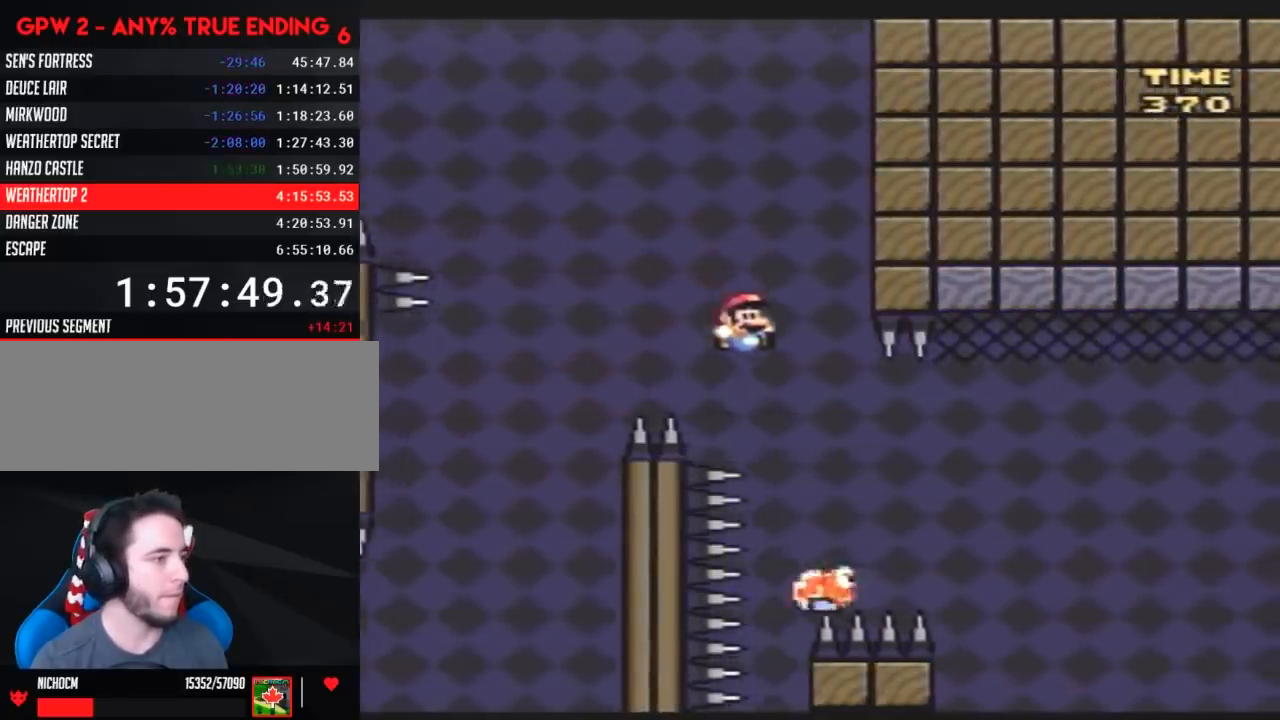
{"buttons": ["Y", "DPAD_RIGHT"], "events": []}